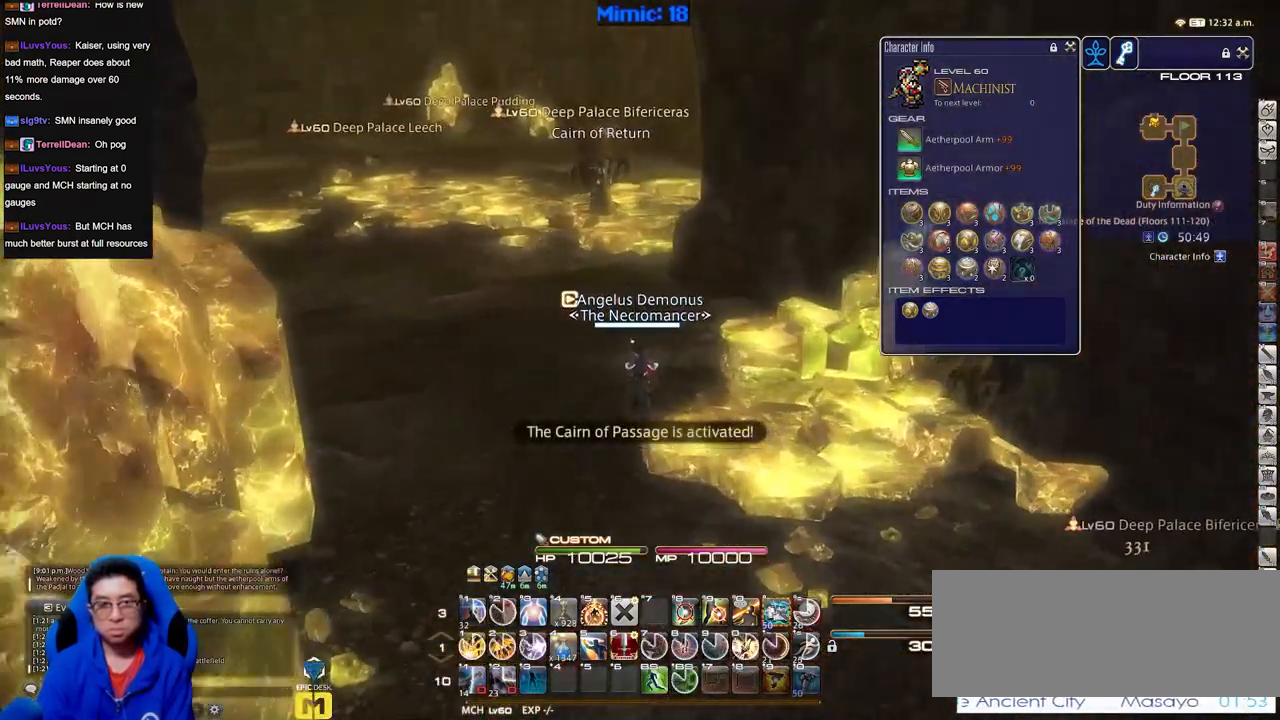
Gameplay with keyboard; each line is a JSON object with the keys held at the frame after it. "events" lists presses ("down") and releases ("up") of "a", "alt_l", "alt_r", "b", "c", "caps_lock", "ctrl_l", "ctrl_r", "d", "down", "e", "escape", "f", "f1", "f10", "f11", "f12", "f2", "f3", "f4", "f5", "f6", "f7", "f8", "f9", "g", "h", "i", "j", "k", "l", "left", "m", "n", "q", "r", "return", "right", "s", "shift", "space", "super", "t", "tab", "u", "up", "v", "w", "x", "y" and "z" between this image and that frame as [ms after this image, input, new state], when the widget could be followed in between. No other keys are recorded. Mouse input is not recorded. Not read: o p.
{"keys": ["d"], "events": [[33, "w", "up"], [83, "d", "down"]]}
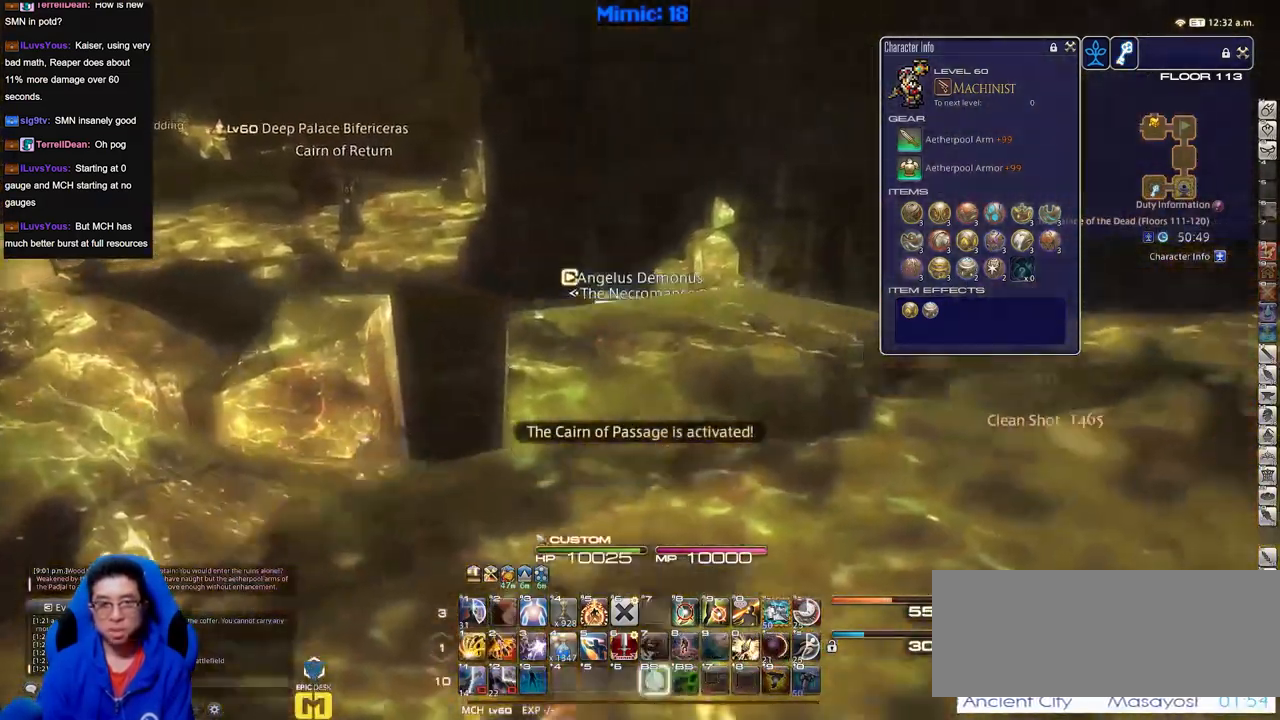
{"keys": ["d"], "events": []}
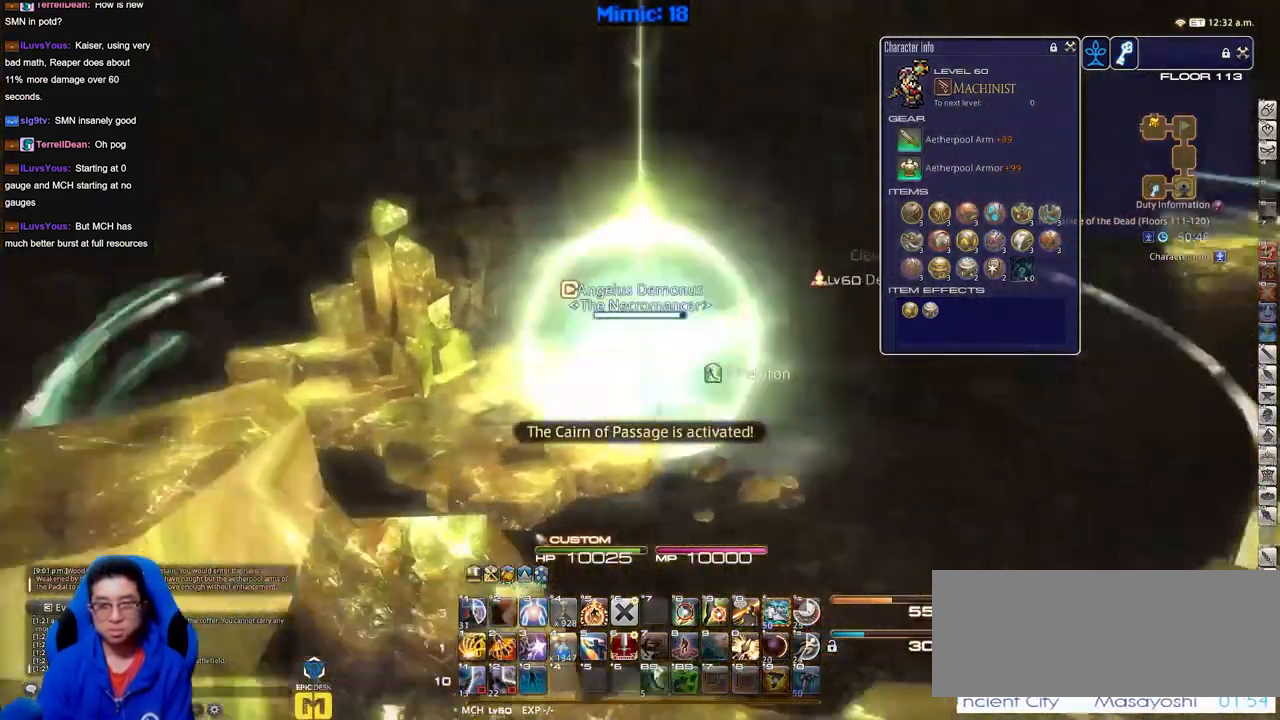
{"keys": ["d", "w"], "events": [[67, "w", "down"]]}
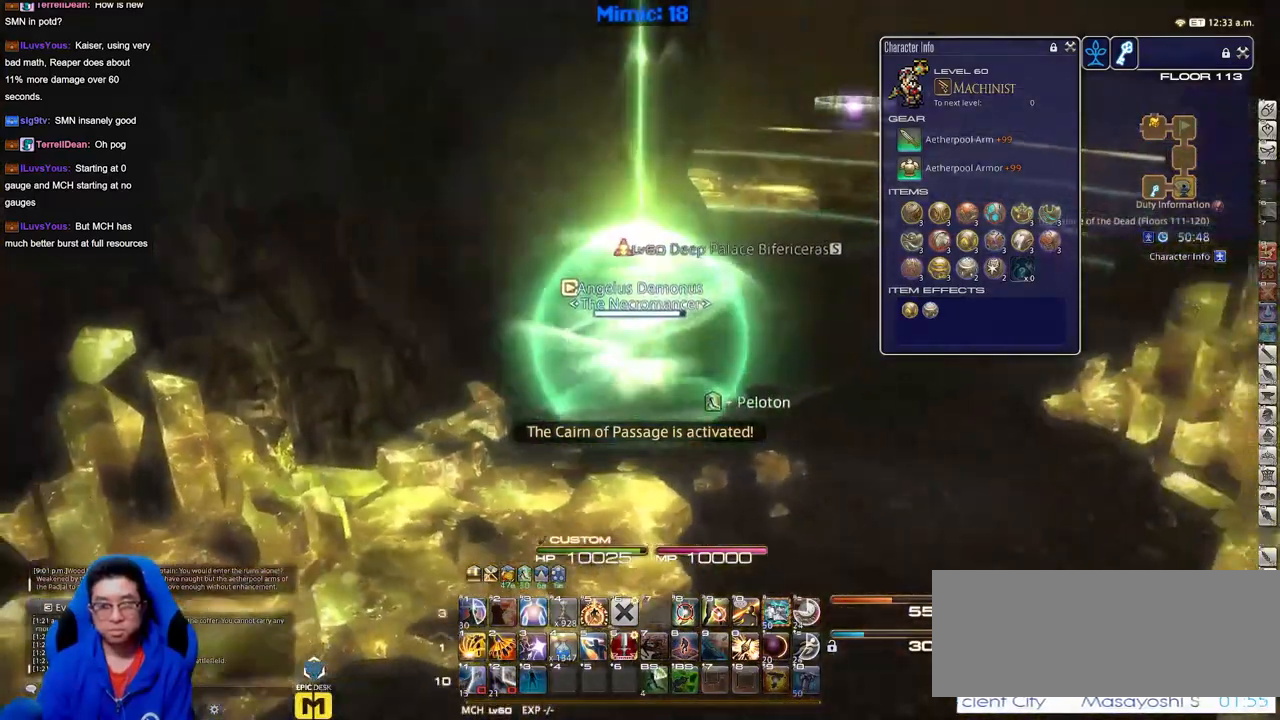
{"keys": ["w"], "events": [[34, "d", "up"]]}
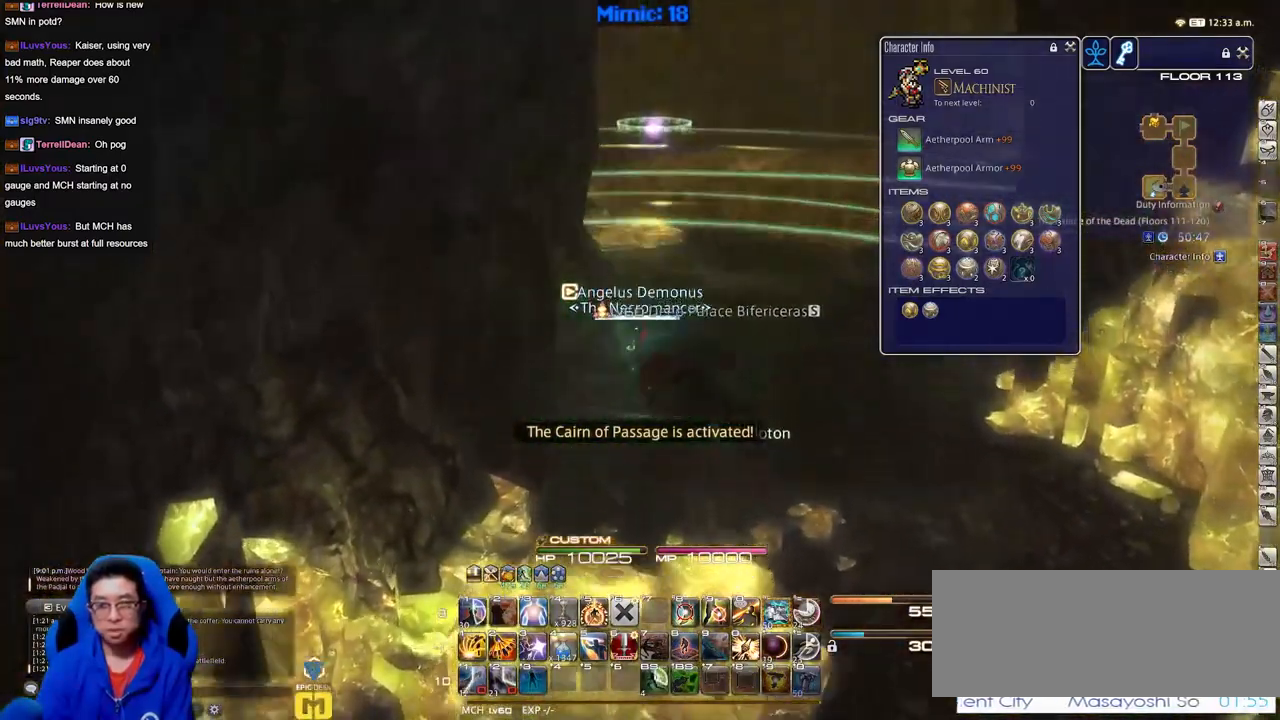
{"keys": ["w"], "events": []}
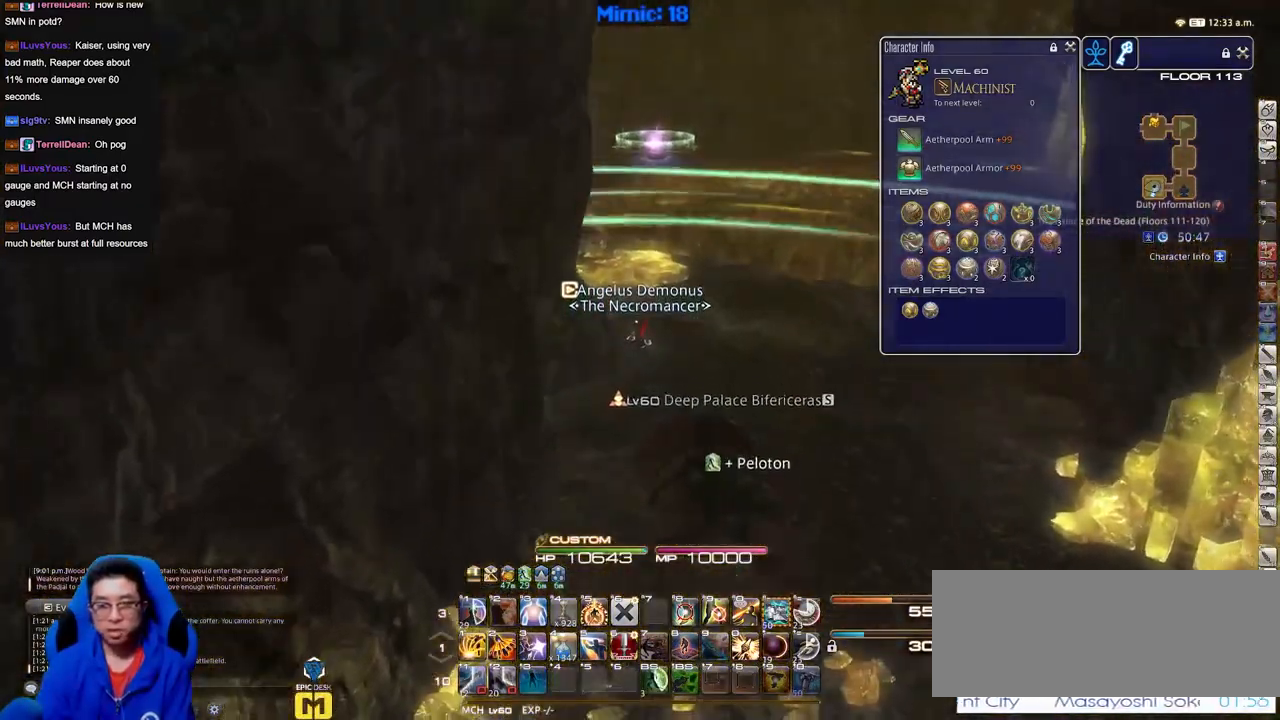
{"keys": ["w"], "events": []}
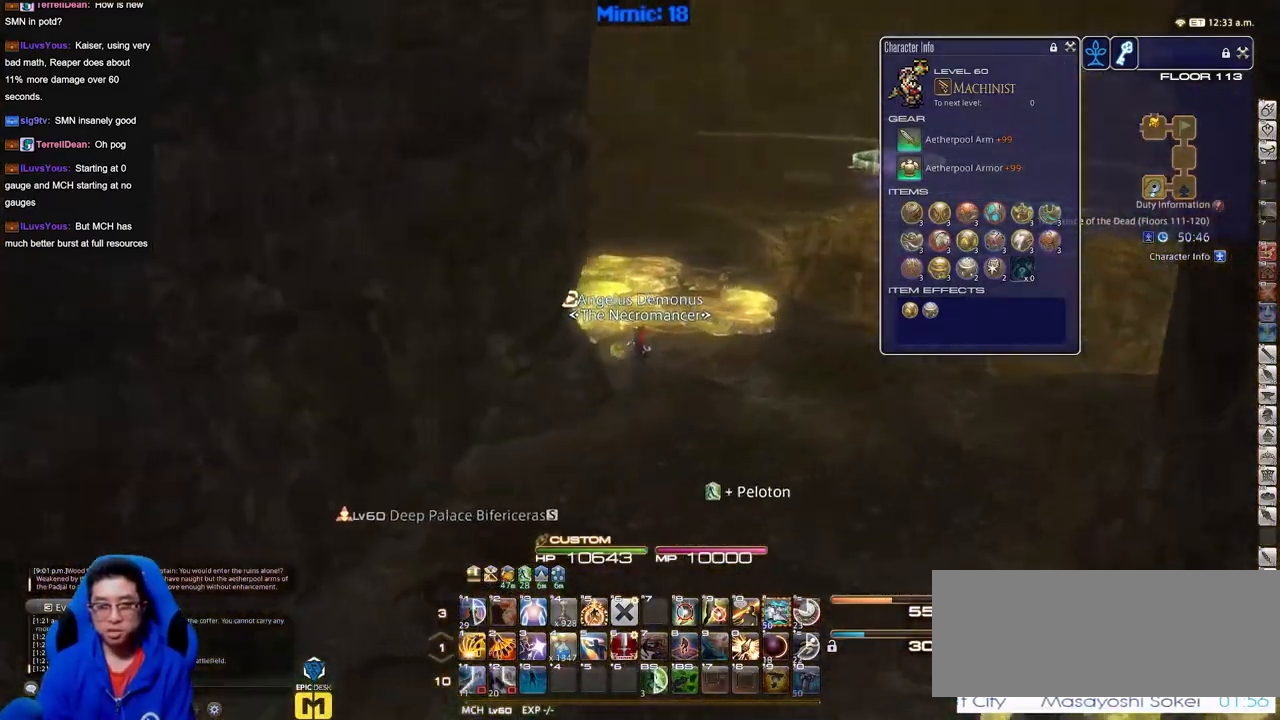
{"keys": ["w"], "events": []}
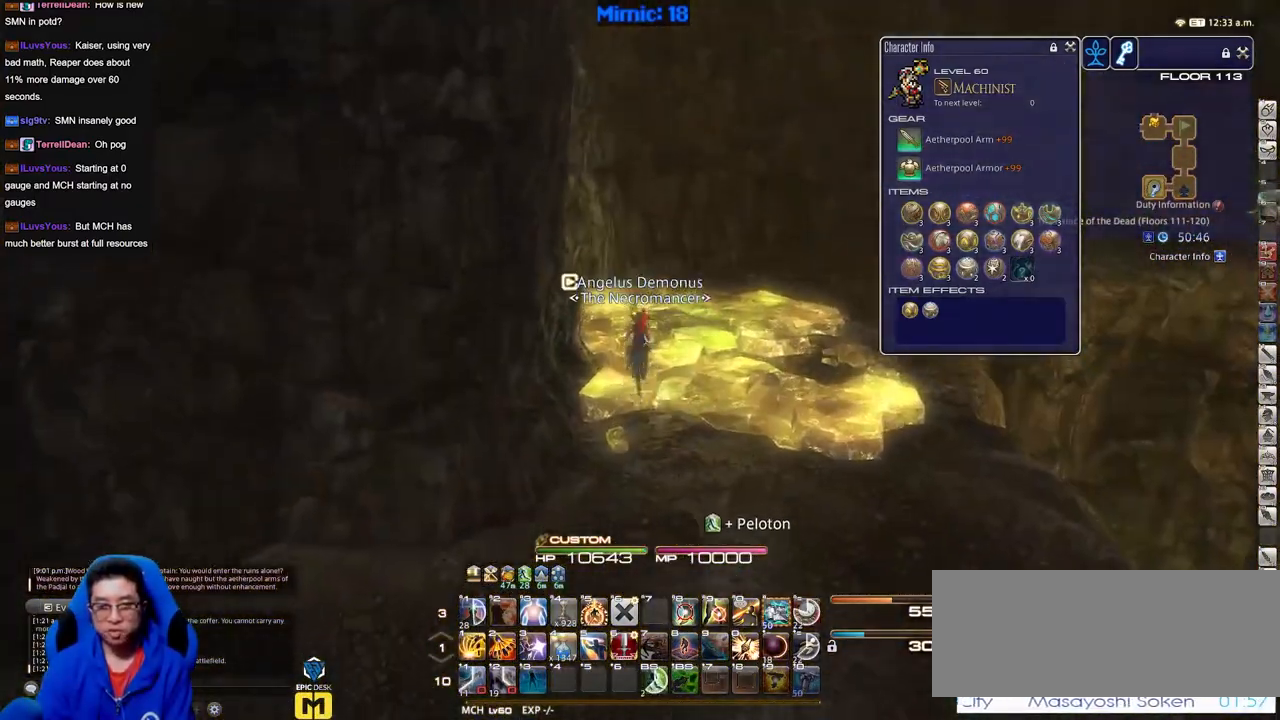
{"keys": ["w"], "events": []}
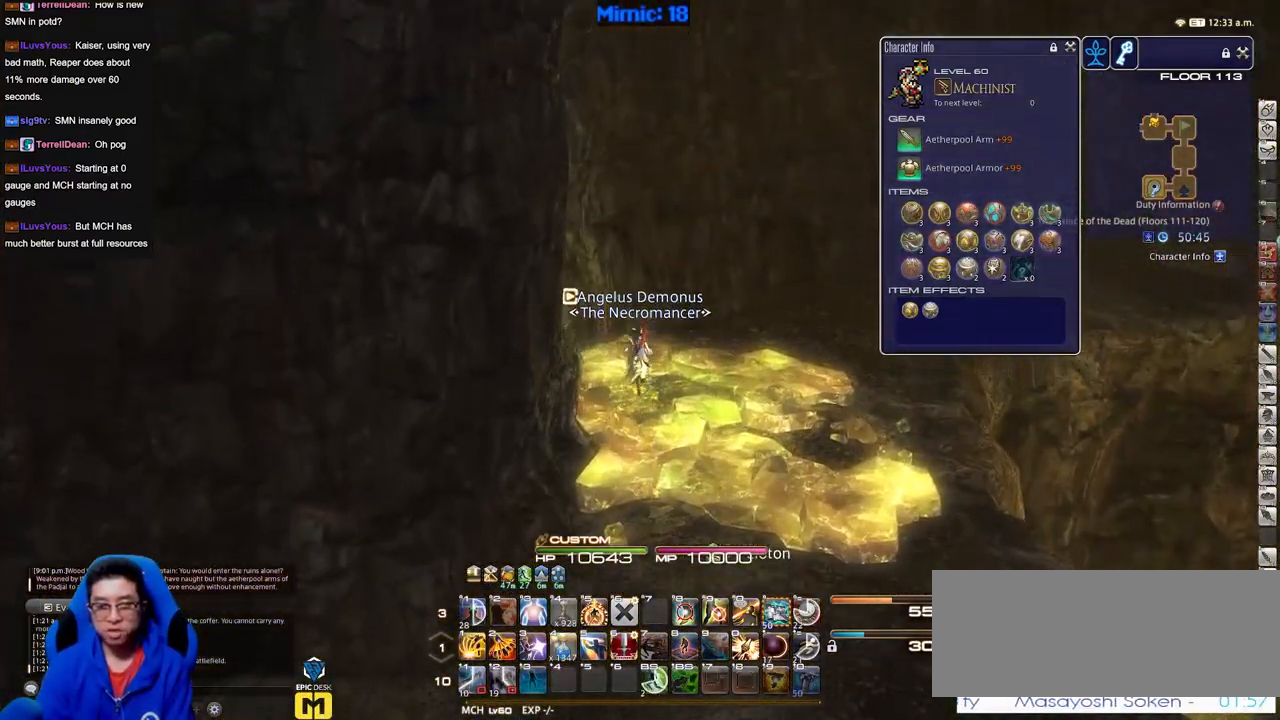
{"keys": ["d", "w"], "events": [[167, "d", "down"]]}
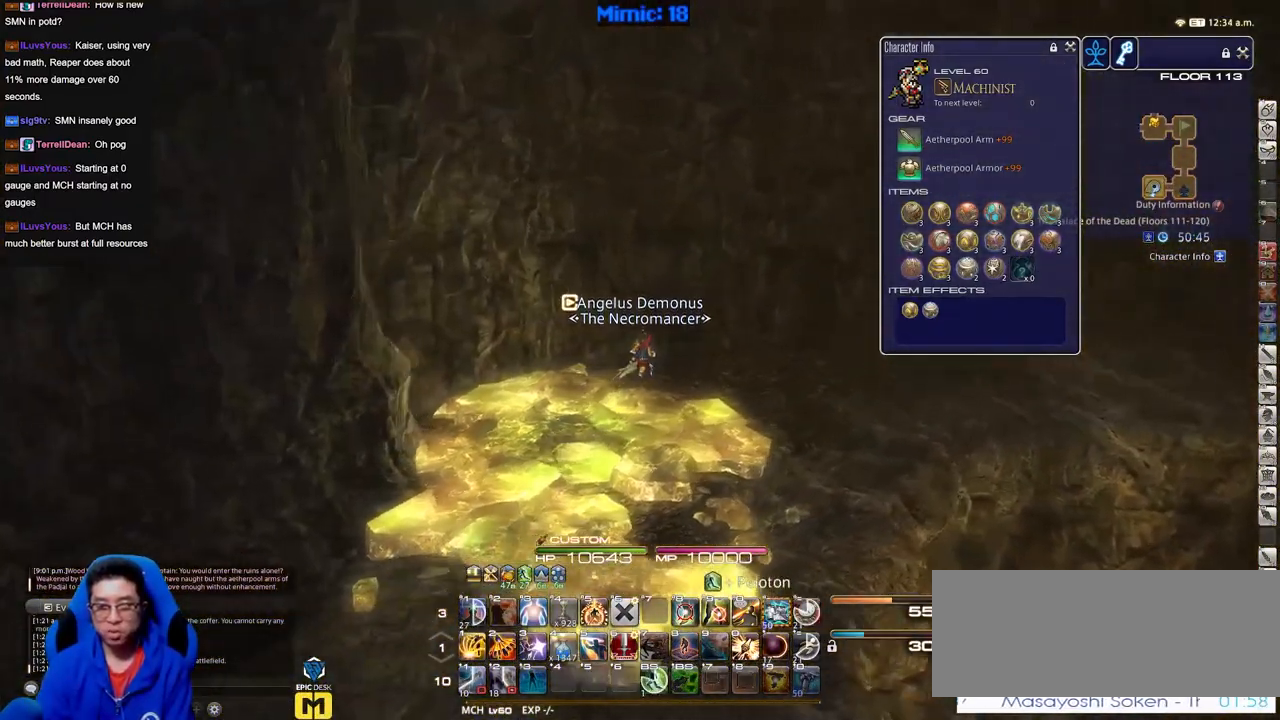
{"keys": ["d", "w"], "events": []}
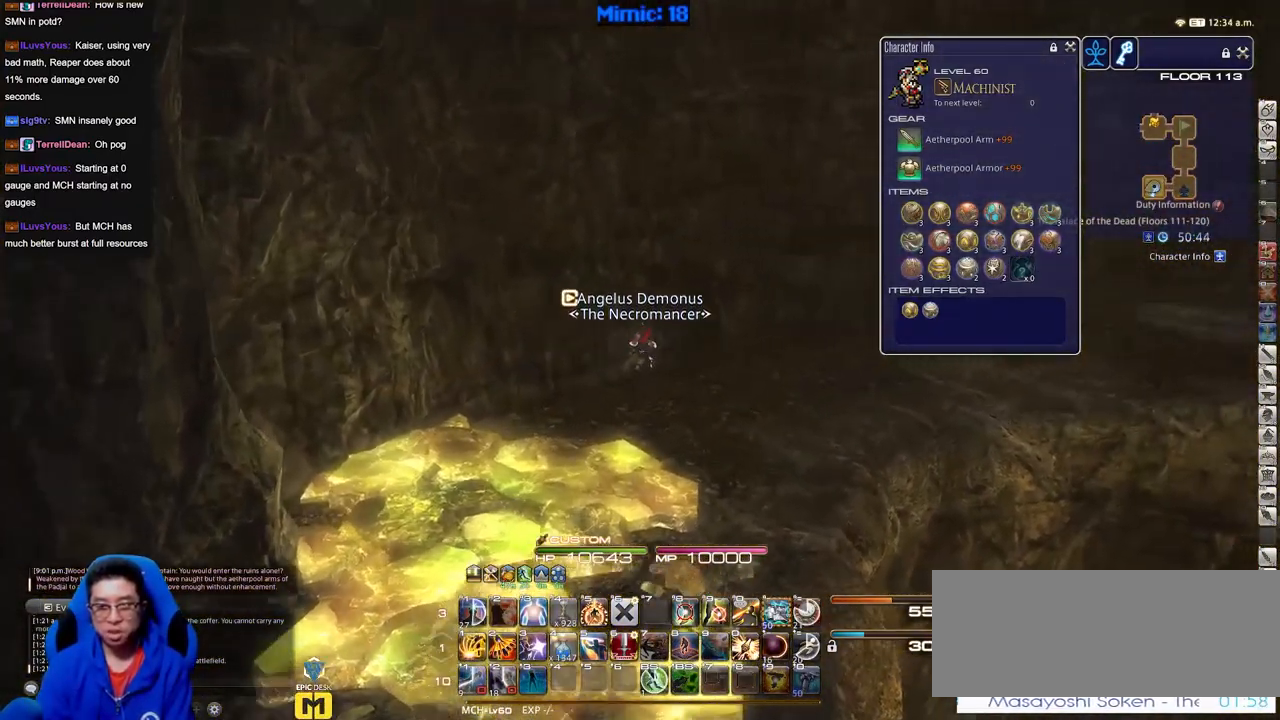
{"keys": ["d", "w"], "events": []}
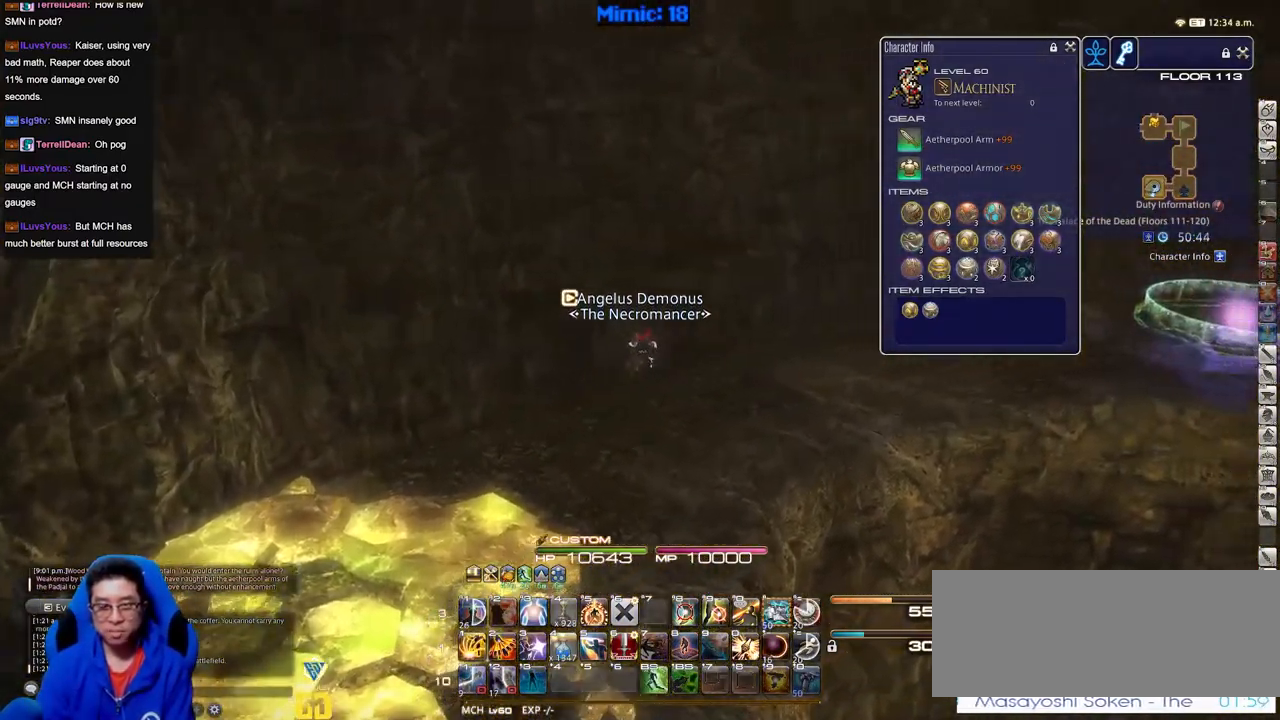
{"keys": ["d", "w"], "events": []}
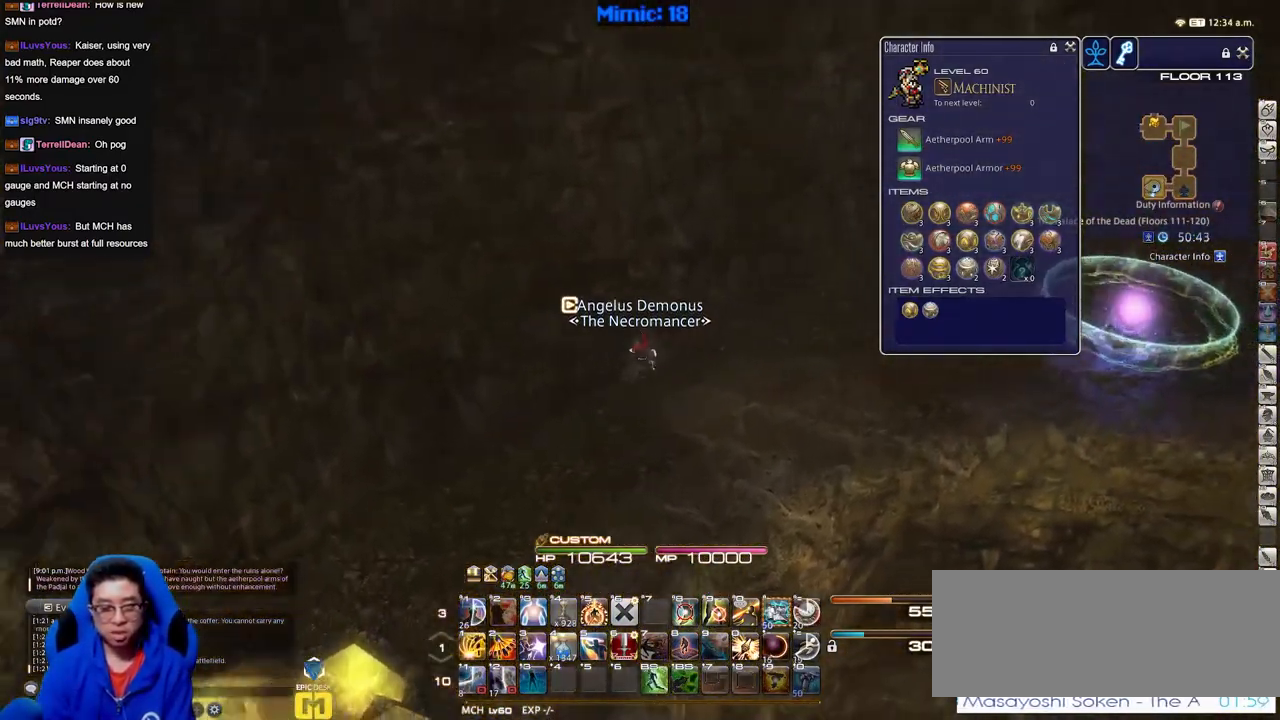
{"keys": ["d", "w"], "events": []}
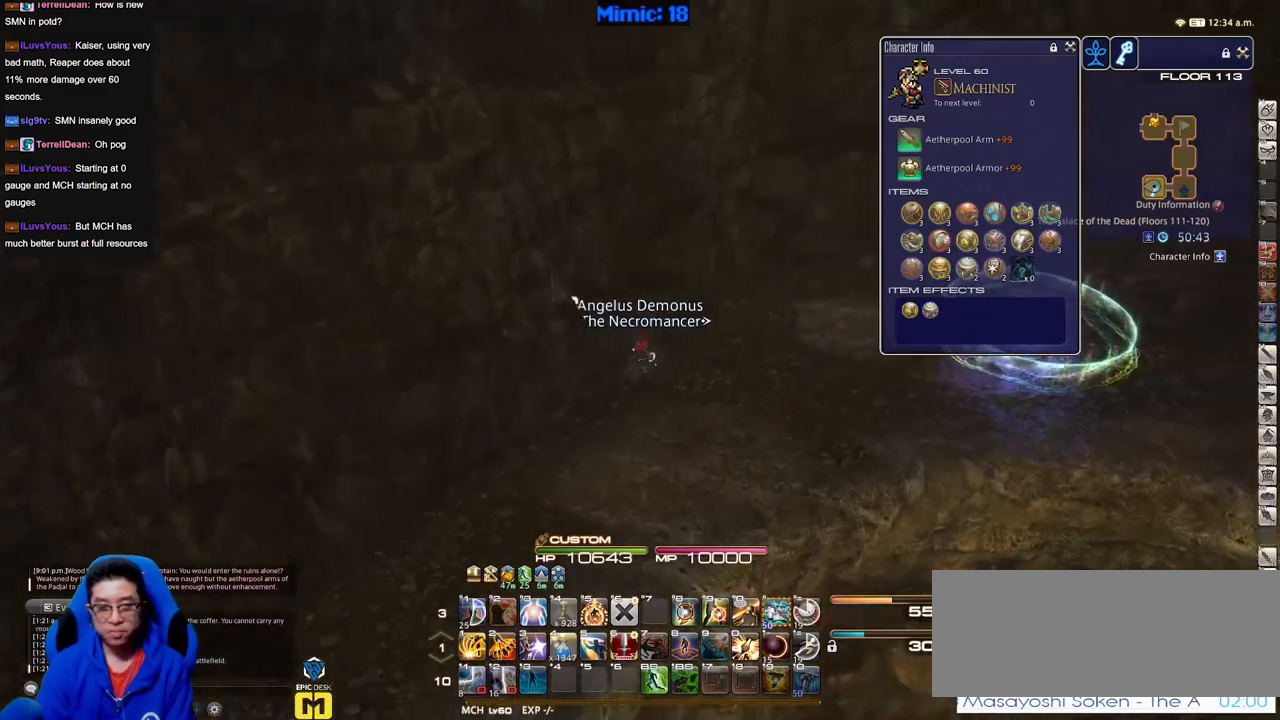
{"keys": ["d", "w"], "events": []}
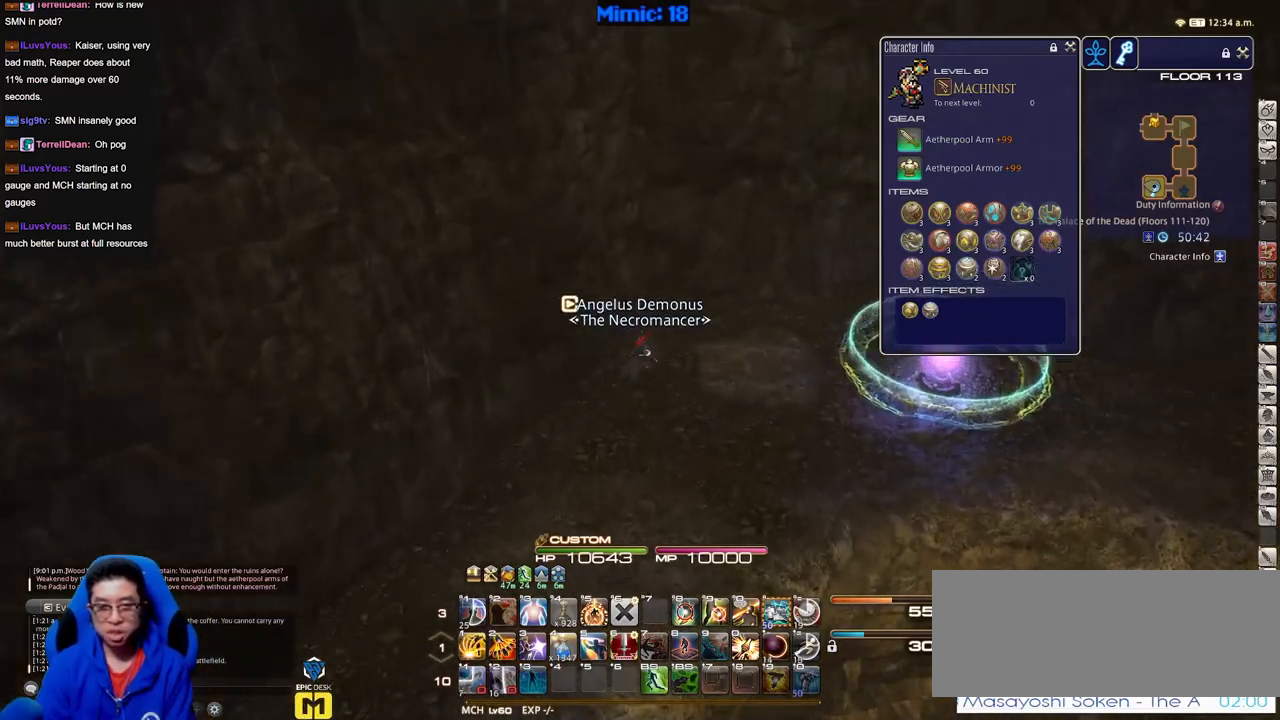
{"keys": ["d", "w"], "events": []}
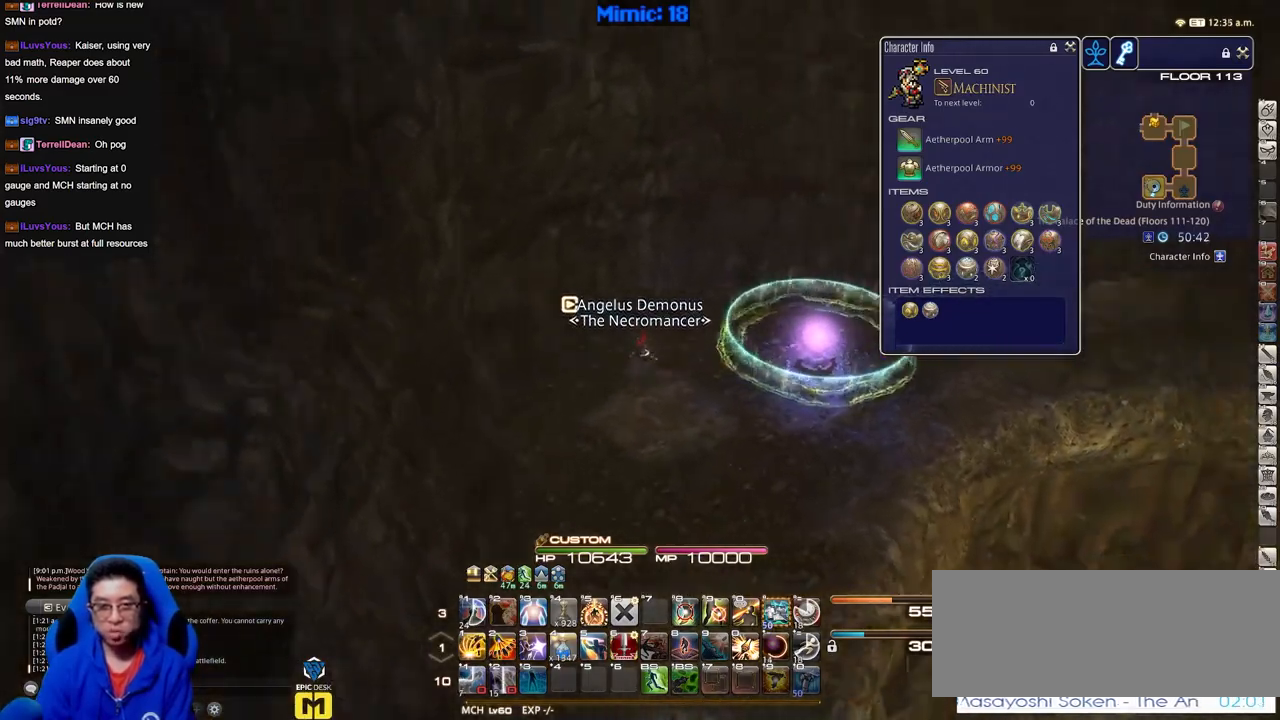
{"keys": ["d", "w"], "events": []}
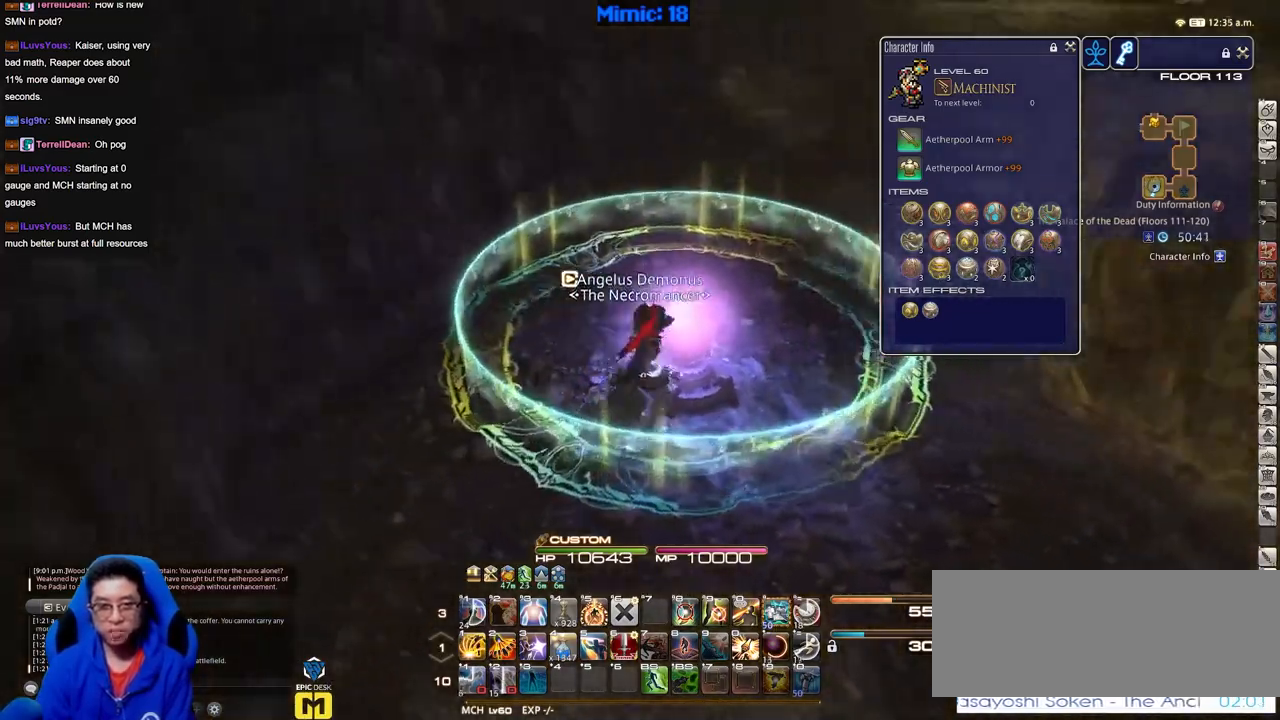
{"keys": [], "events": [[67, "d", "up"], [67, "w", "up"]]}
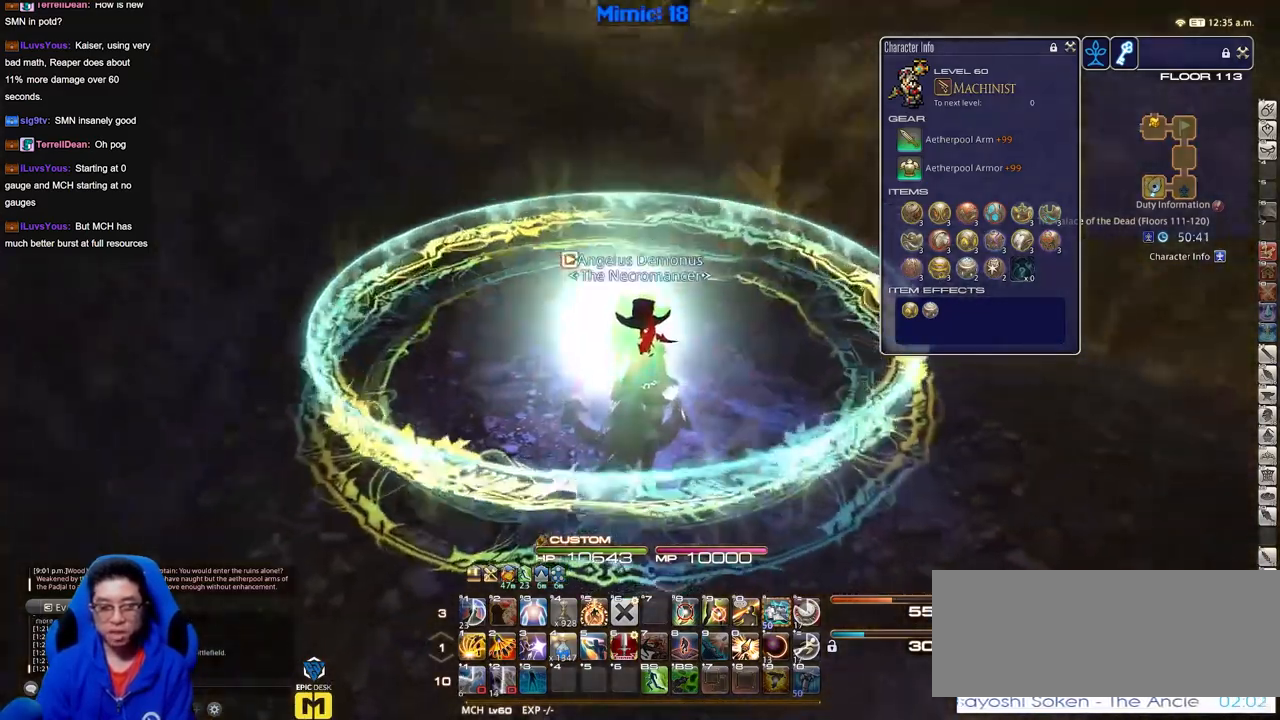
{"keys": [], "events": []}
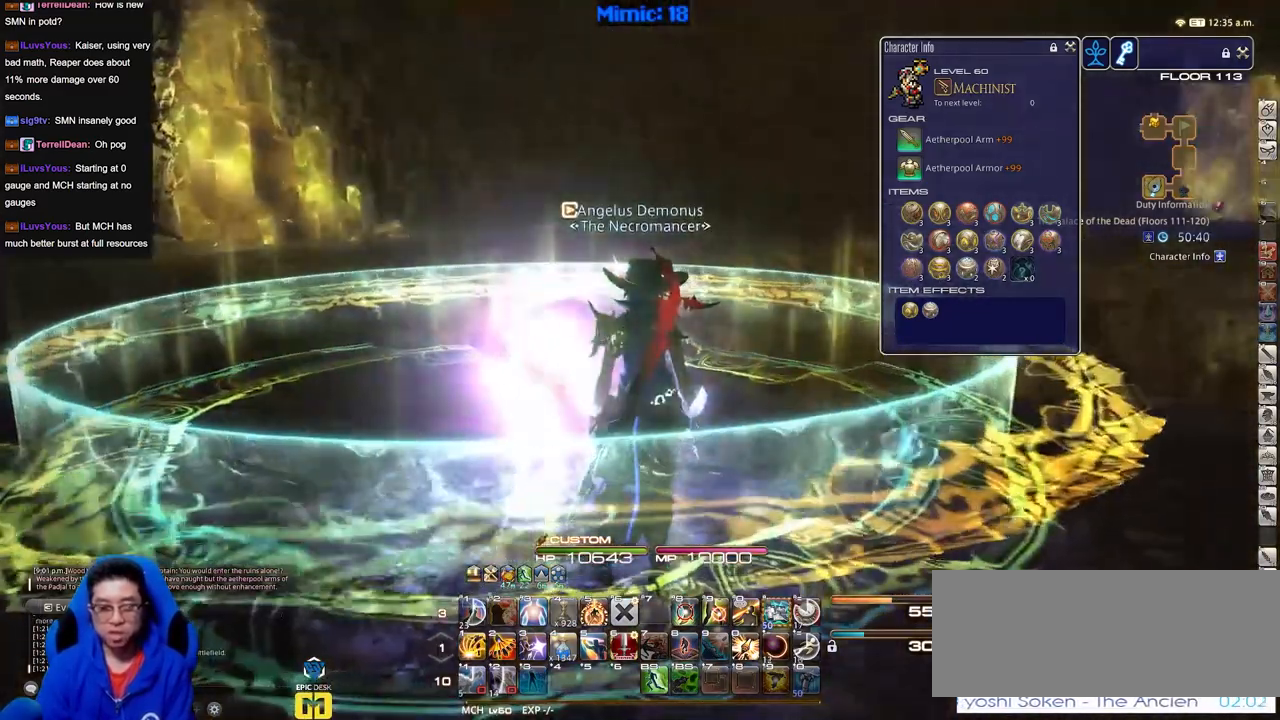
{"keys": [], "events": []}
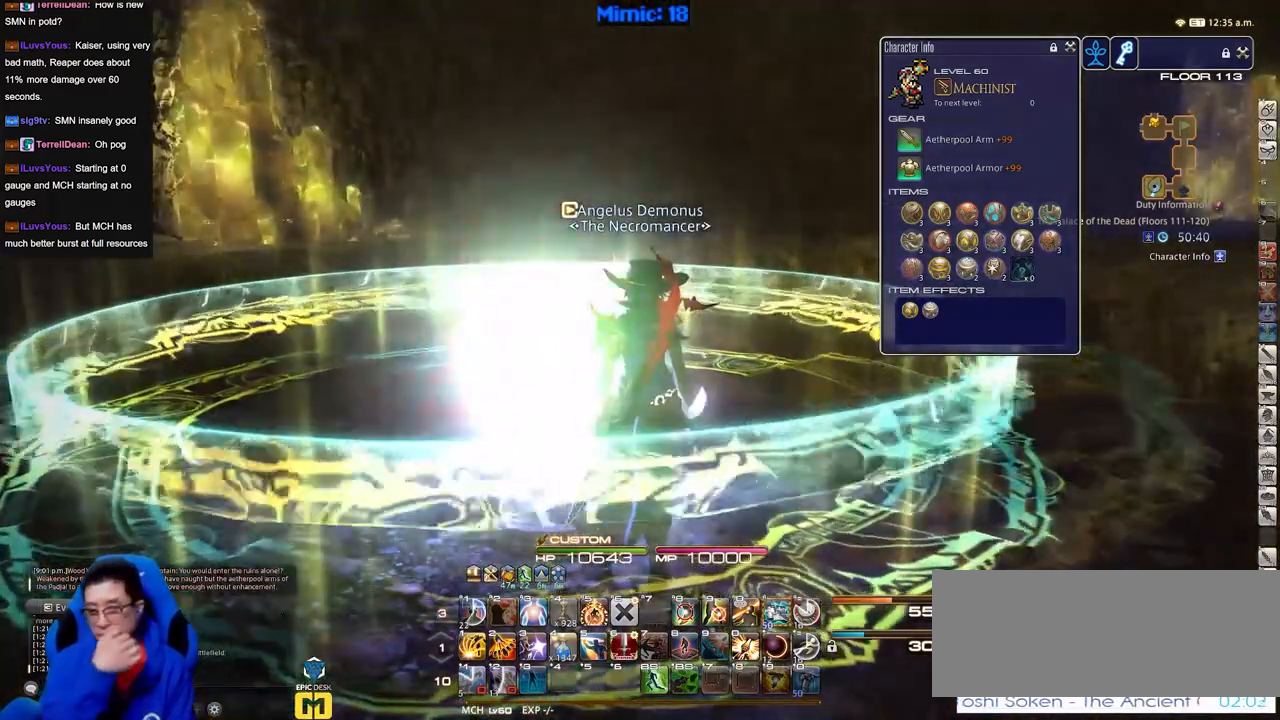
{"keys": [], "events": []}
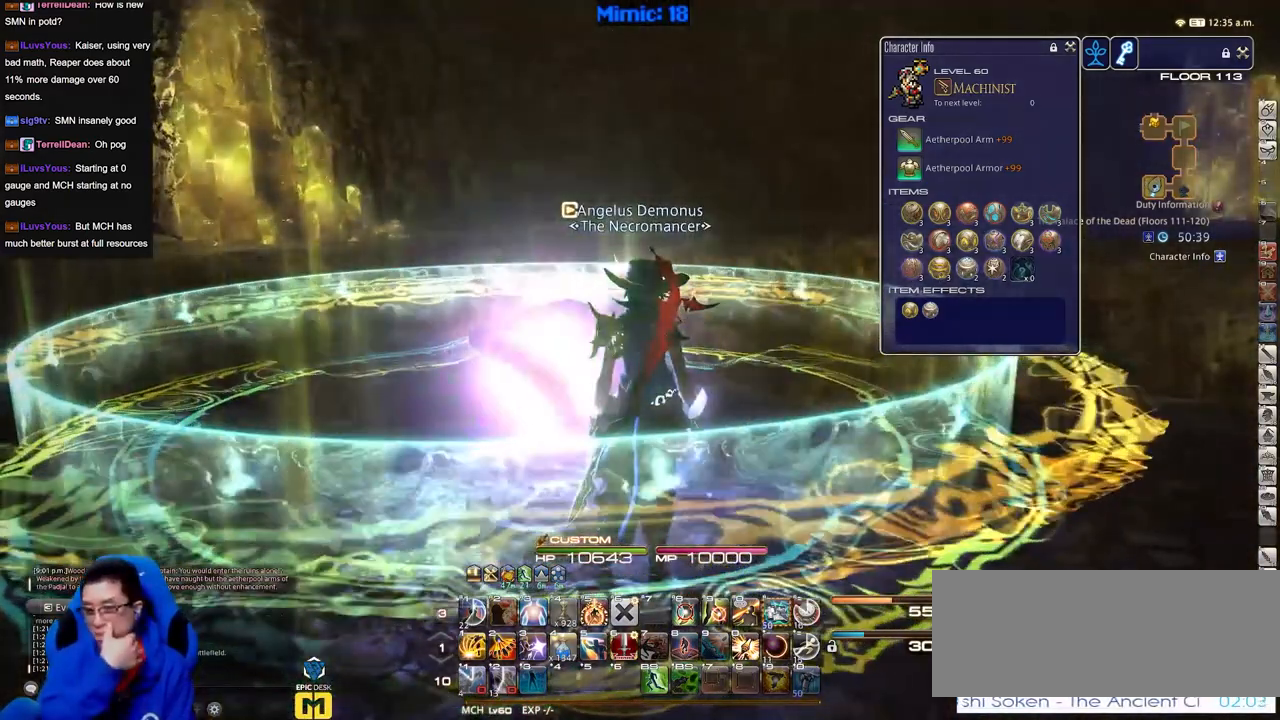
{"keys": [], "events": []}
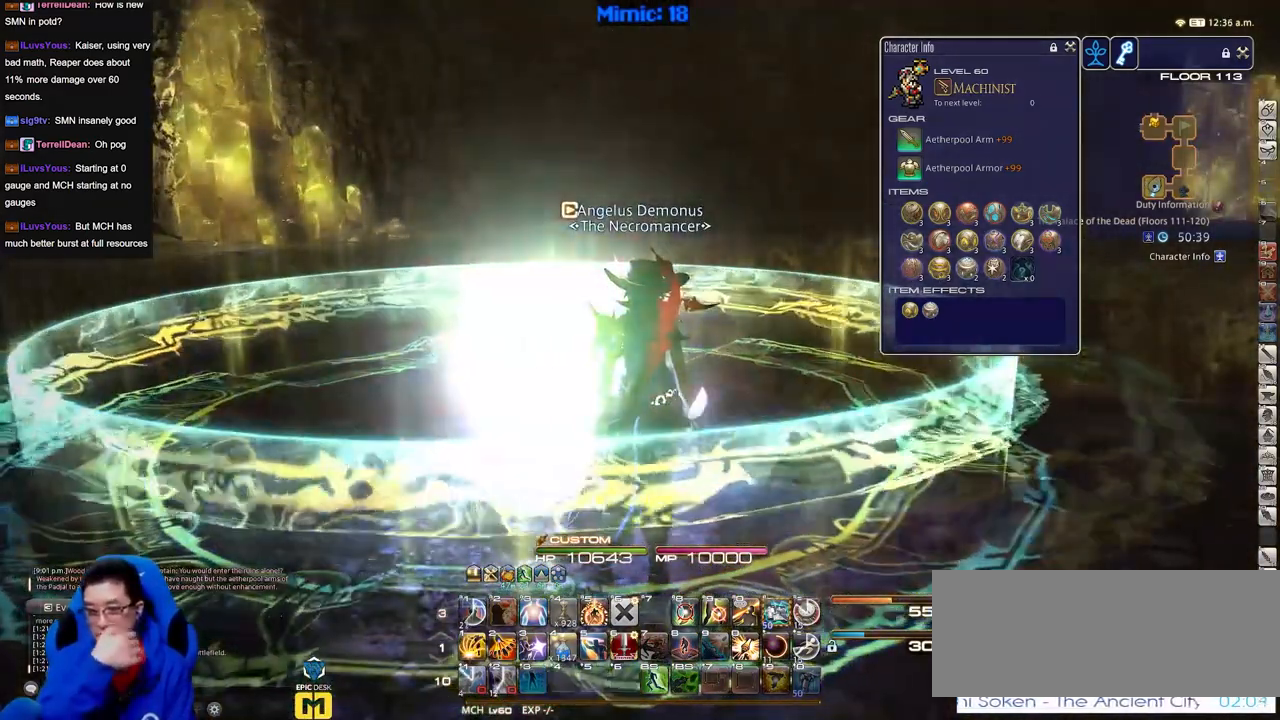
{"keys": [], "events": []}
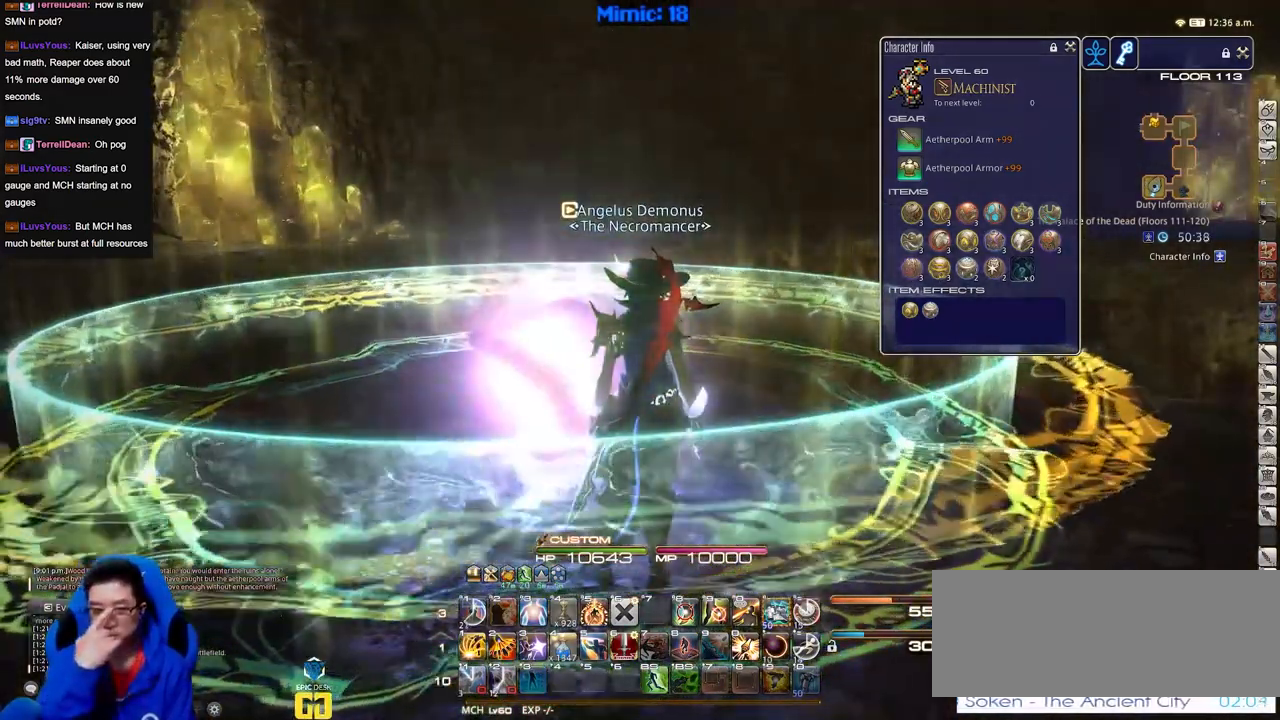
{"keys": [], "events": []}
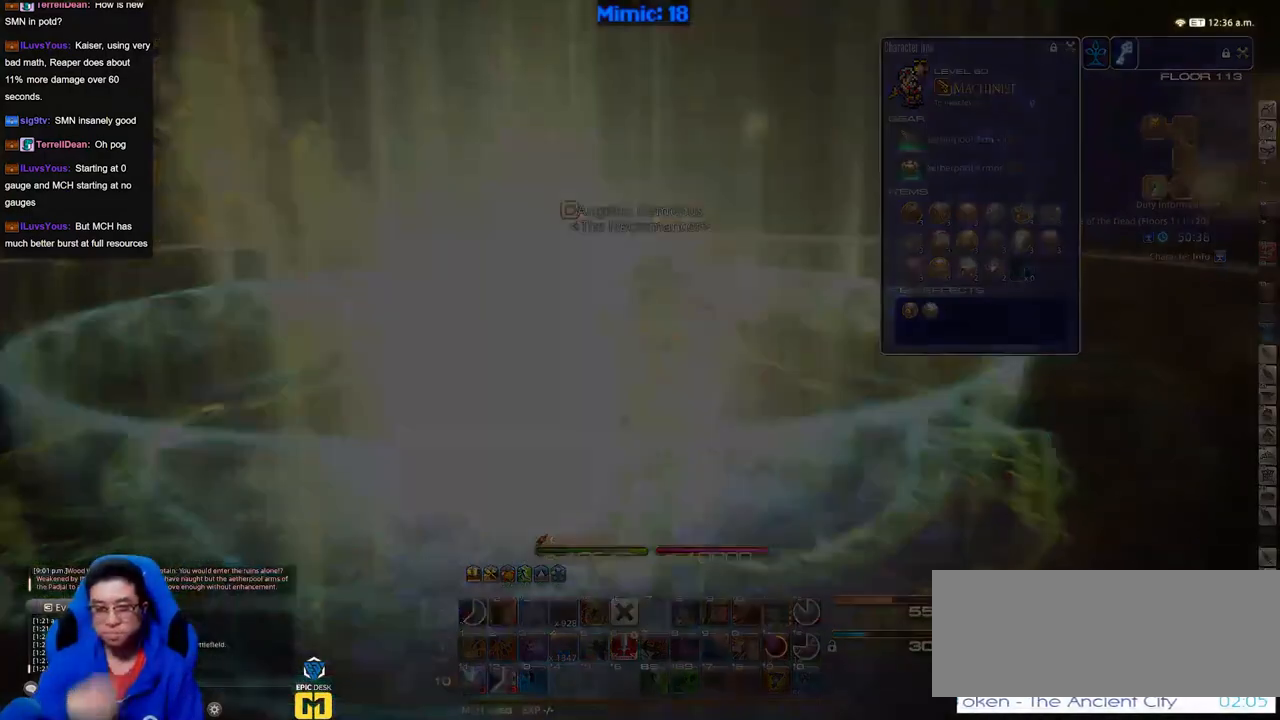
{"keys": [], "events": []}
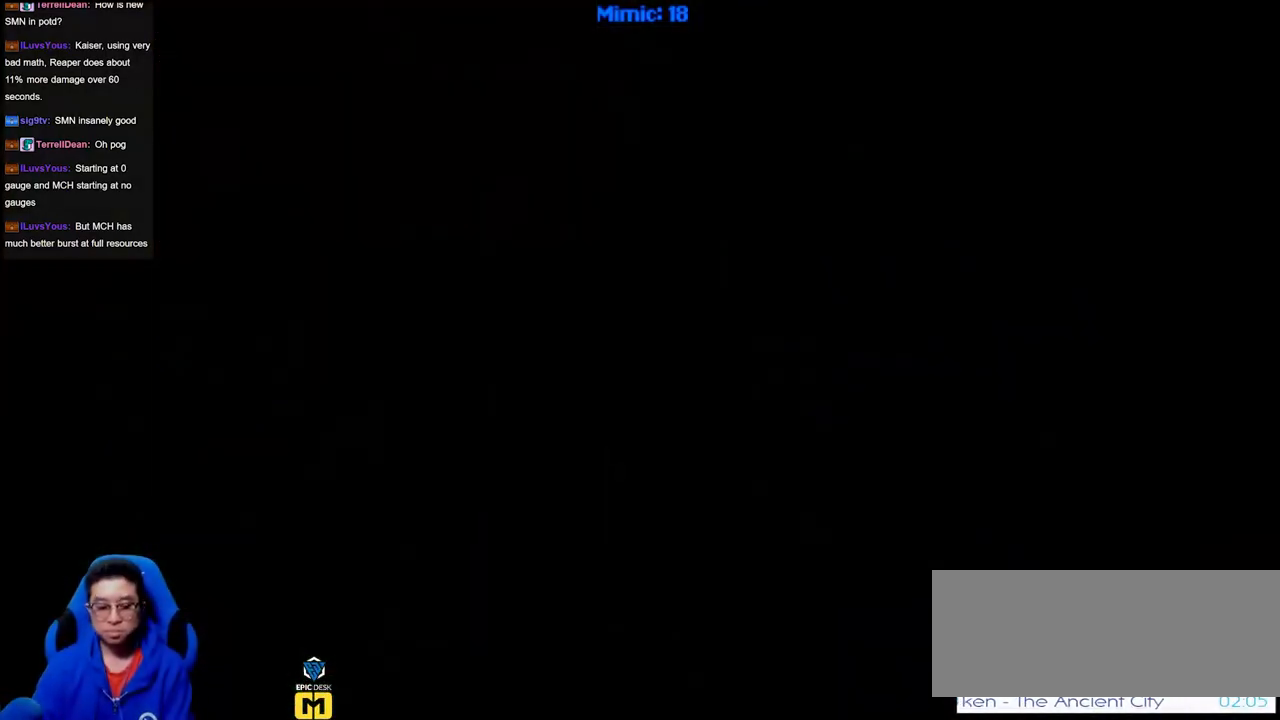
{"keys": [], "events": []}
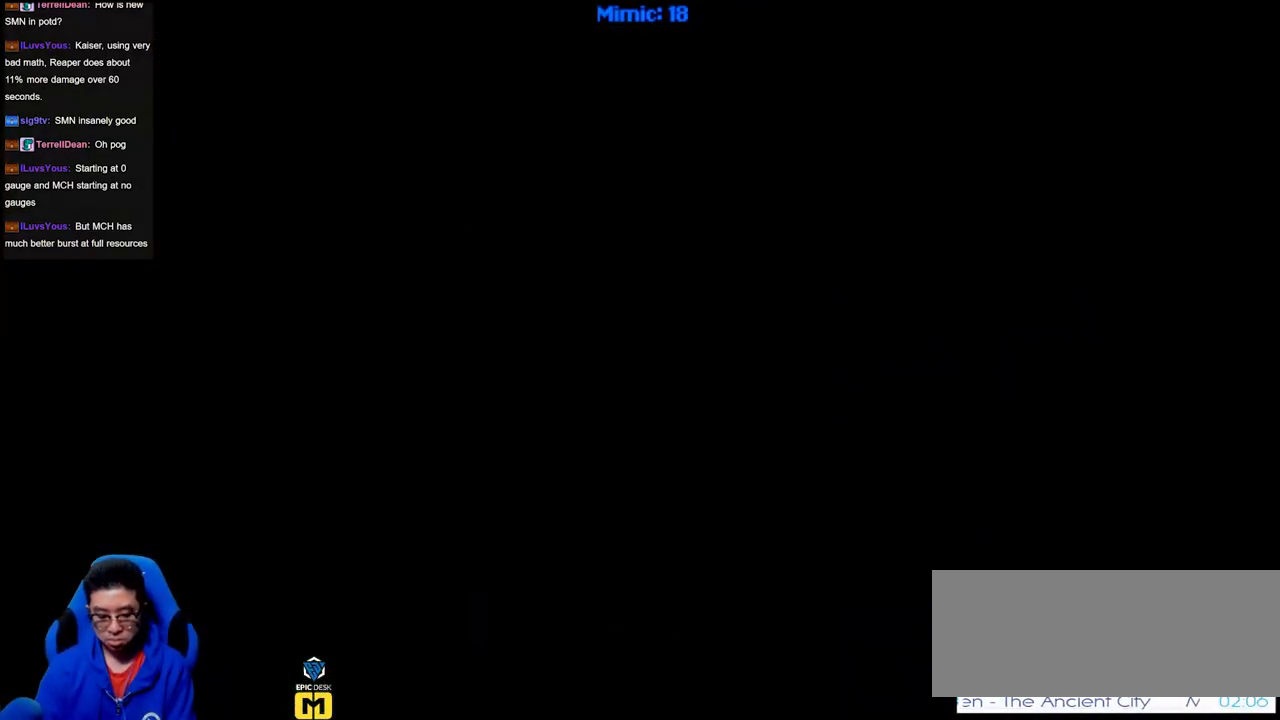
{"keys": ["ctrl_r"], "events": [[250, "ctrl_r", "down"]]}
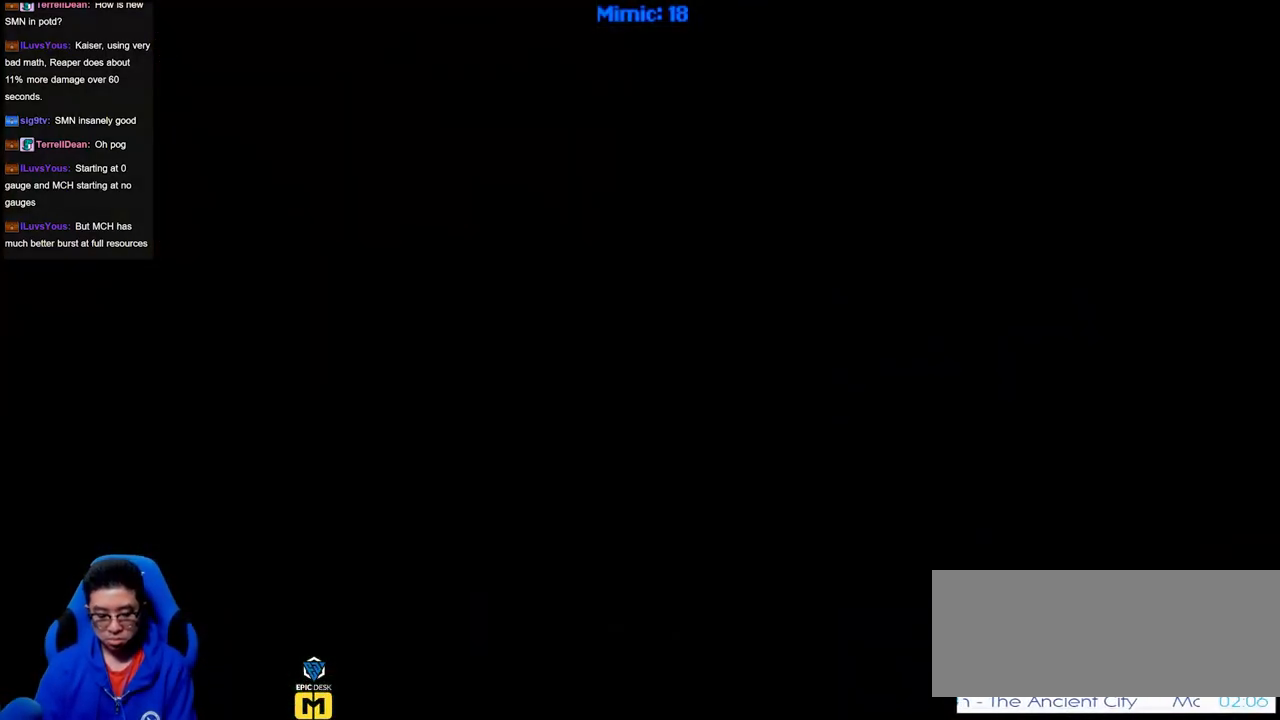
{"keys": ["ctrl_r"], "events": []}
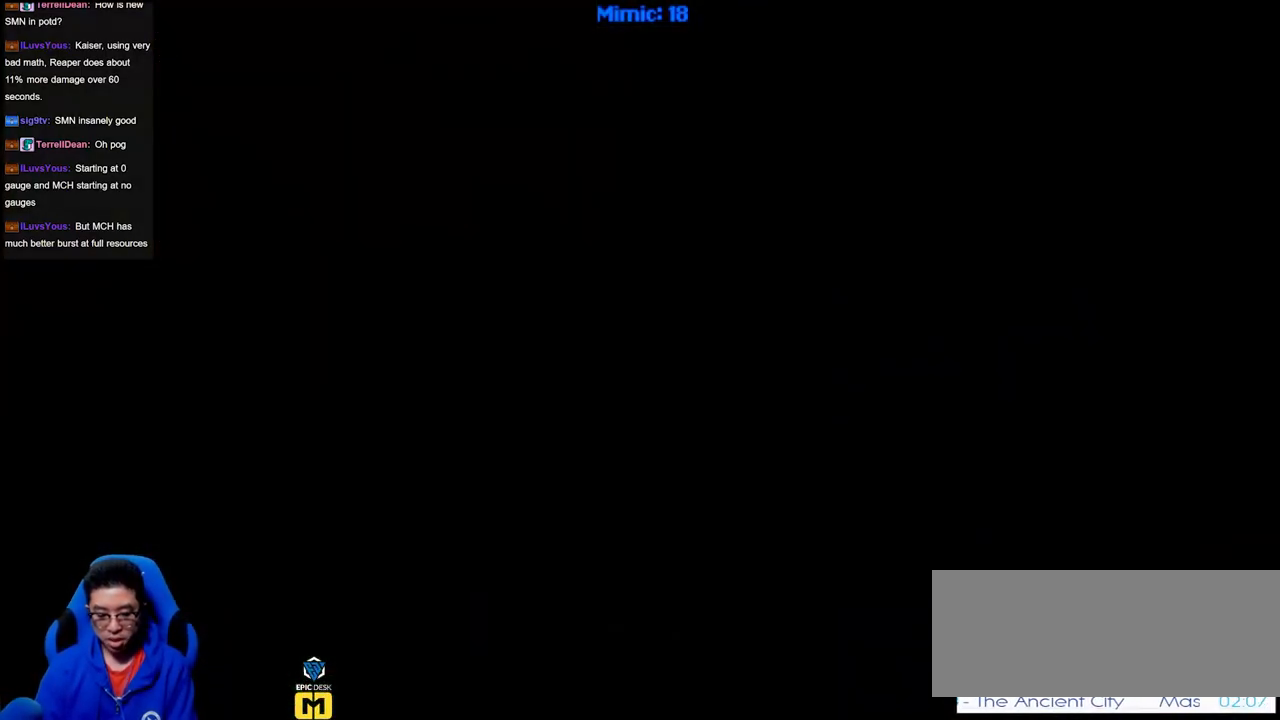
{"keys": ["ctrl_r"], "events": []}
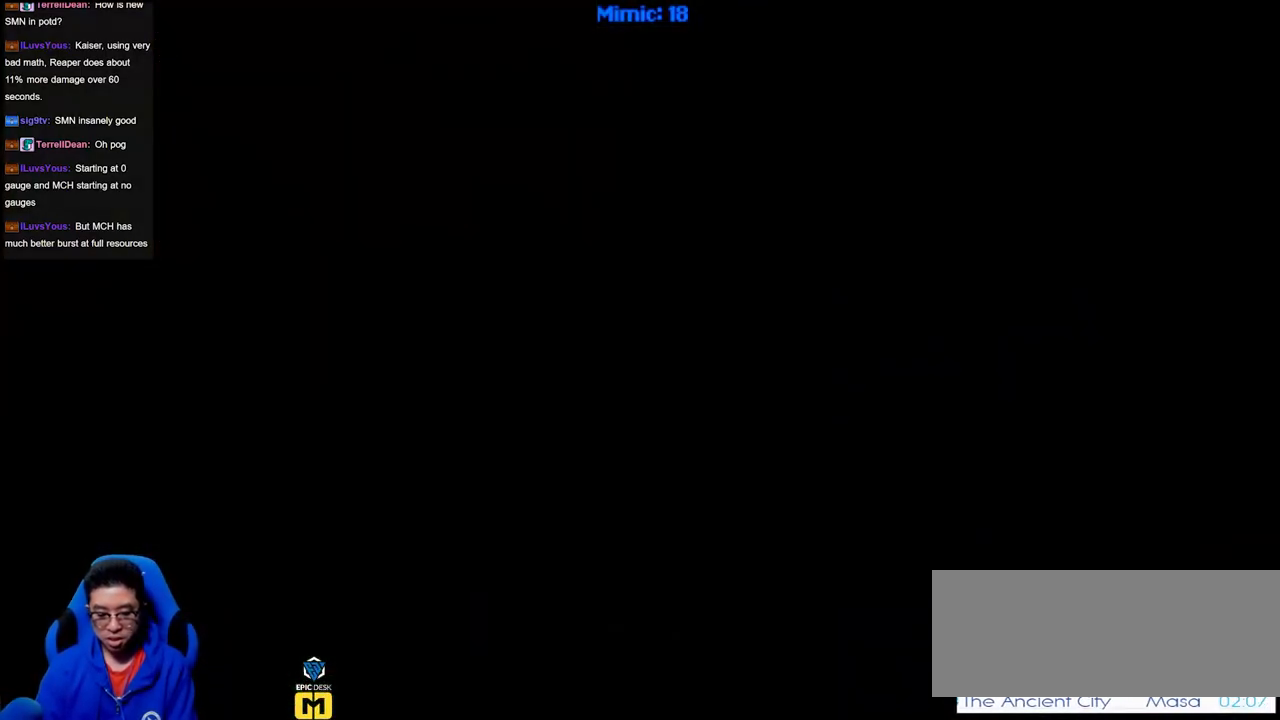
{"keys": ["ctrl_r"], "events": []}
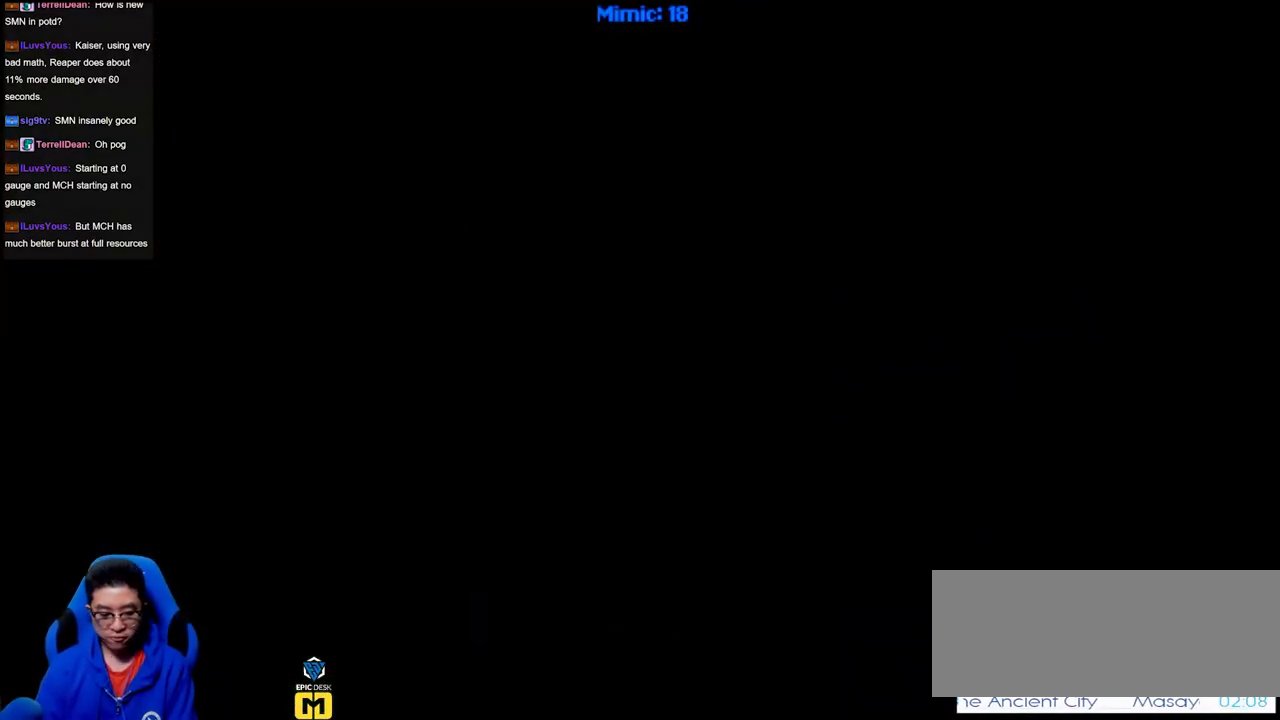
{"keys": [], "events": [[217, "right", "down"], [300, "ctrl_r", "up"], [350, "right", "up"]]}